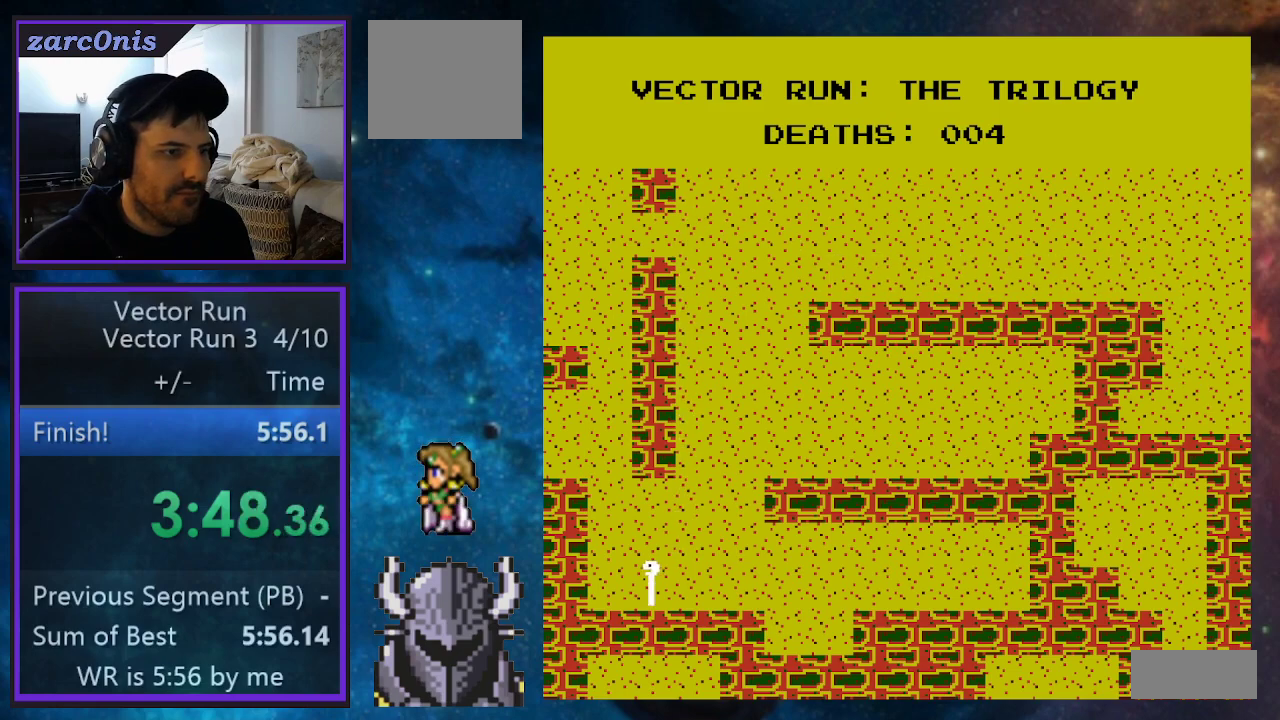
Gameplay with a controller (Xbox layout); each line is a JSON object with the inputs held at the frame after it. "events" lists button and stick changes between this image and that frame as [ms after this image, input, new state], when the widget could be followed in between. Not read: left_stick right_stick.
{"buttons": [], "events": [[167, "B", "down"], [417, "B", "up"], [433, "DPAD_LEFT", "up"]]}
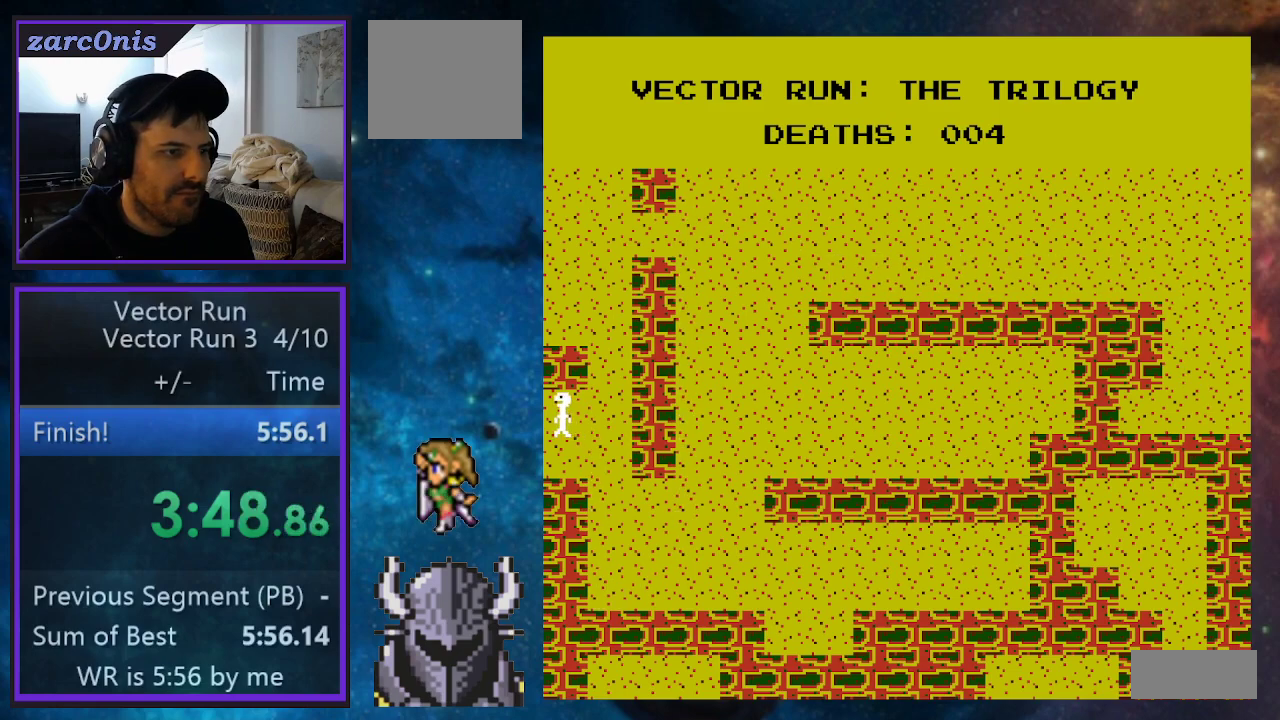
{"buttons": ["B", "DPAD_RIGHT"], "events": [[383, "DPAD_RIGHT", "down"], [467, "B", "down"]]}
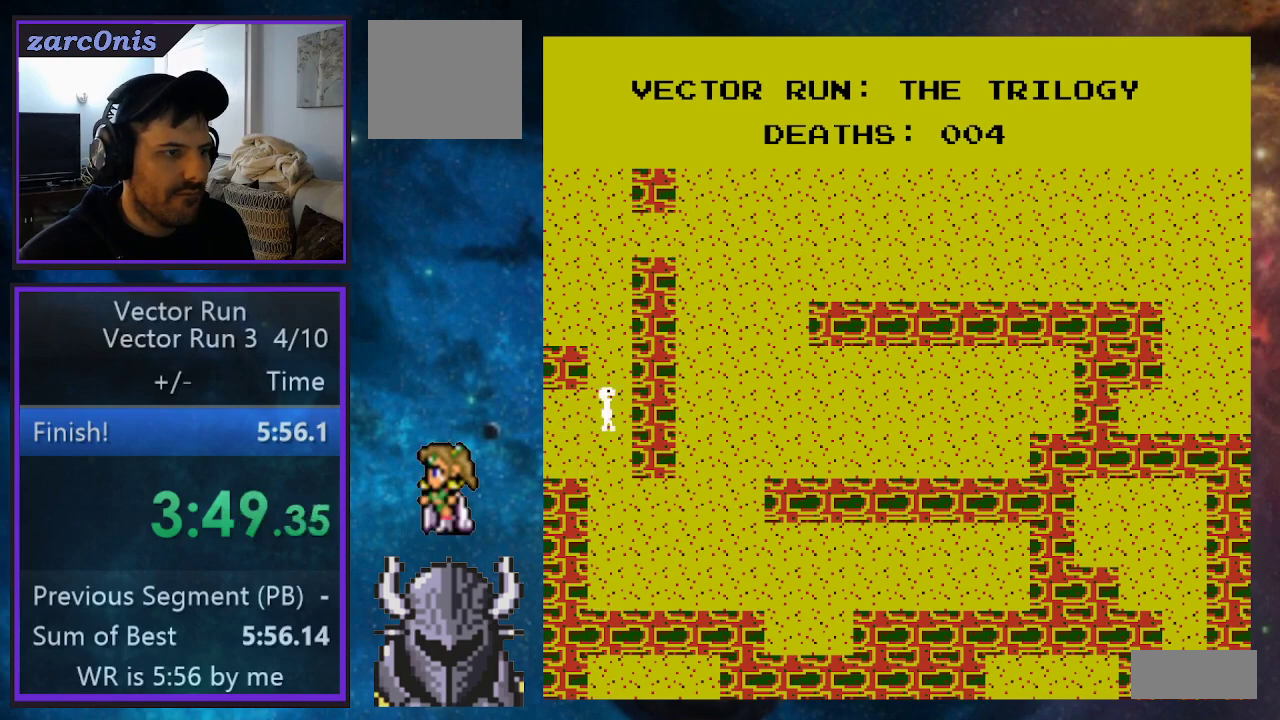
{"buttons": [], "events": [[67, "DPAD_RIGHT", "up"], [67, "DPAD_UP", "down"], [83, "DPAD_LEFT", "down"], [183, "B", "up"], [217, "DPAD_UP", "up"], [483, "DPAD_LEFT", "up"]]}
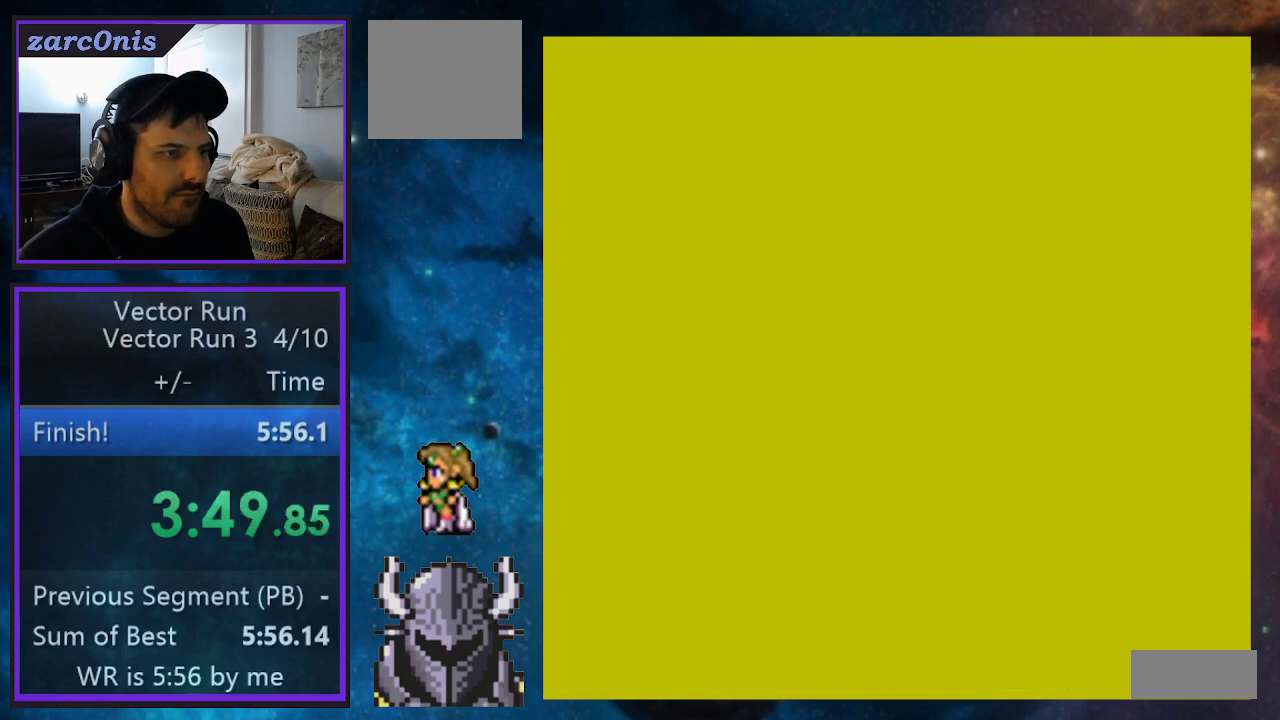
{"buttons": ["DPAD_LEFT"], "events": [[383, "DPAD_LEFT", "down"]]}
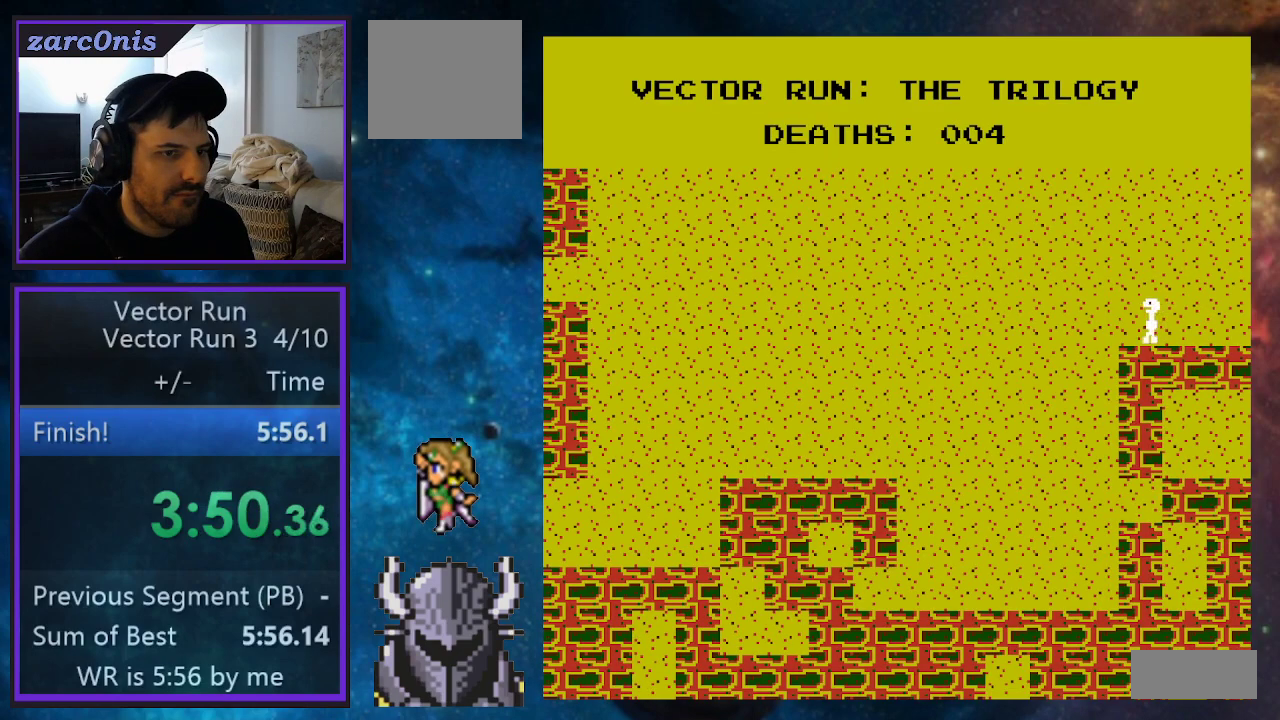
{"buttons": ["DPAD_LEFT"], "events": [[33, "B", "down"], [150, "B", "up"]]}
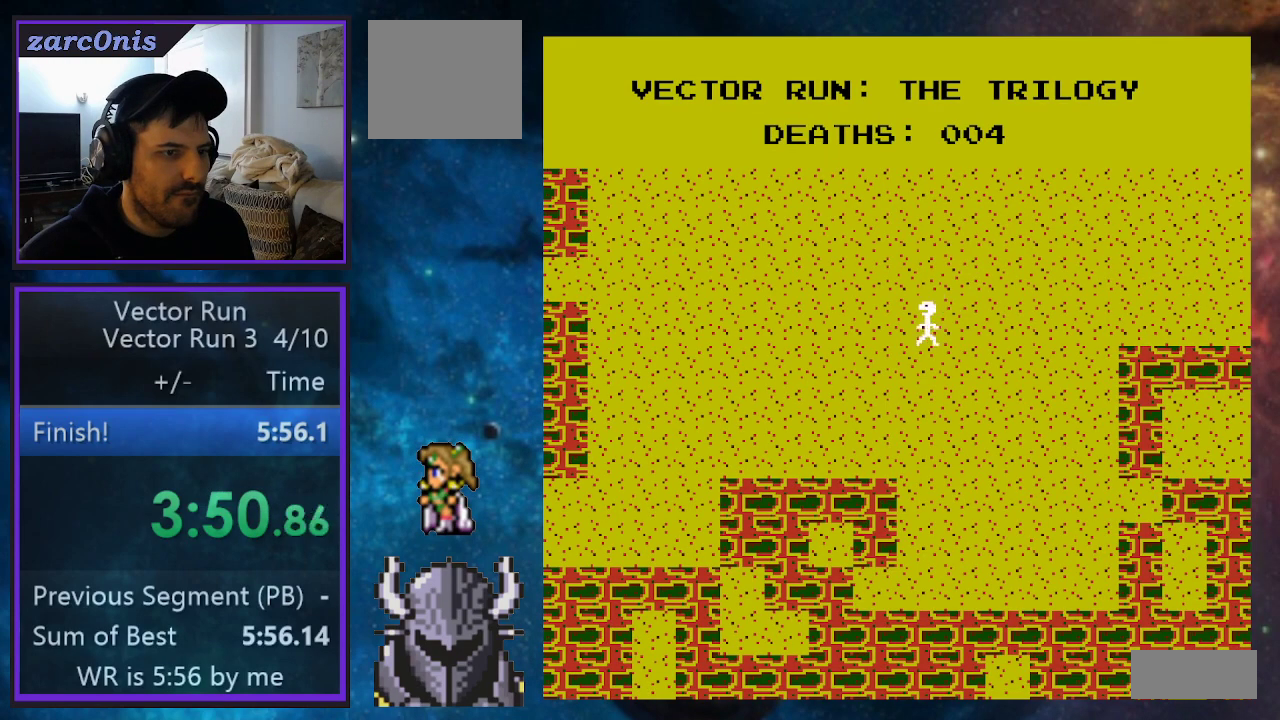
{"buttons": ["DPAD_LEFT"], "events": []}
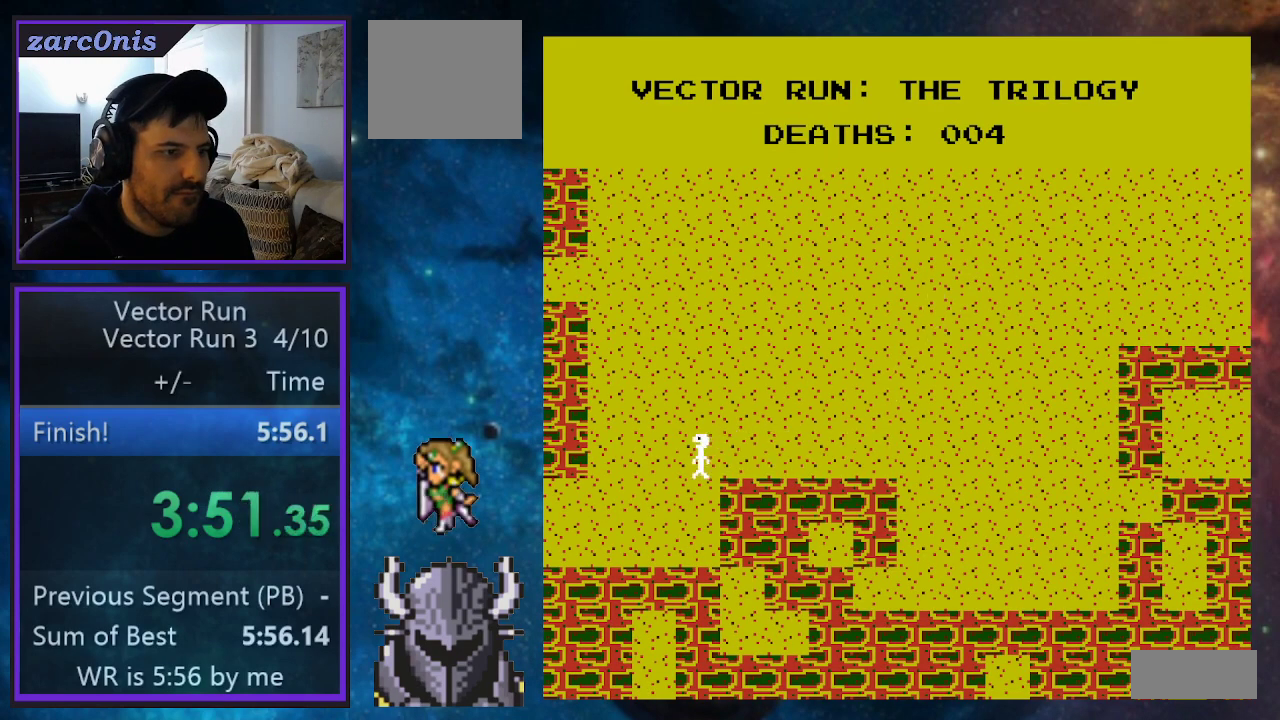
{"buttons": [], "events": [[450, "DPAD_LEFT", "up"]]}
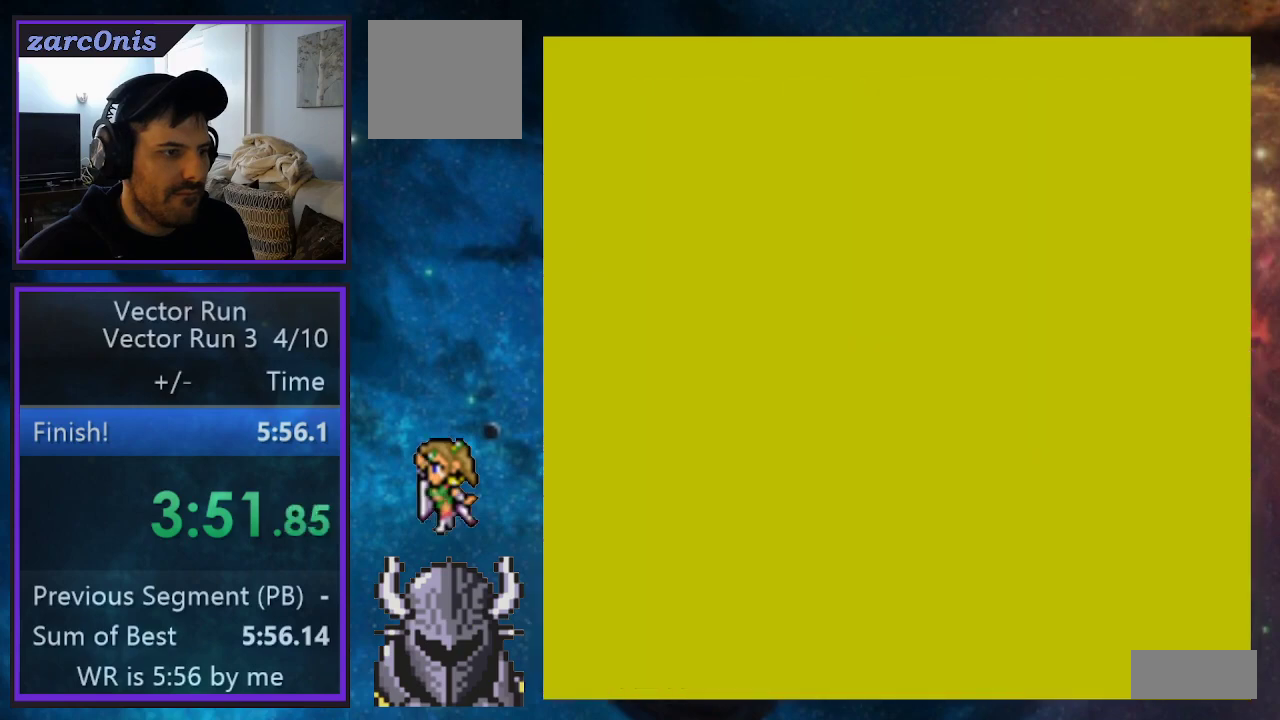
{"buttons": ["DPAD_LEFT"], "events": [[483, "DPAD_LEFT", "down"]]}
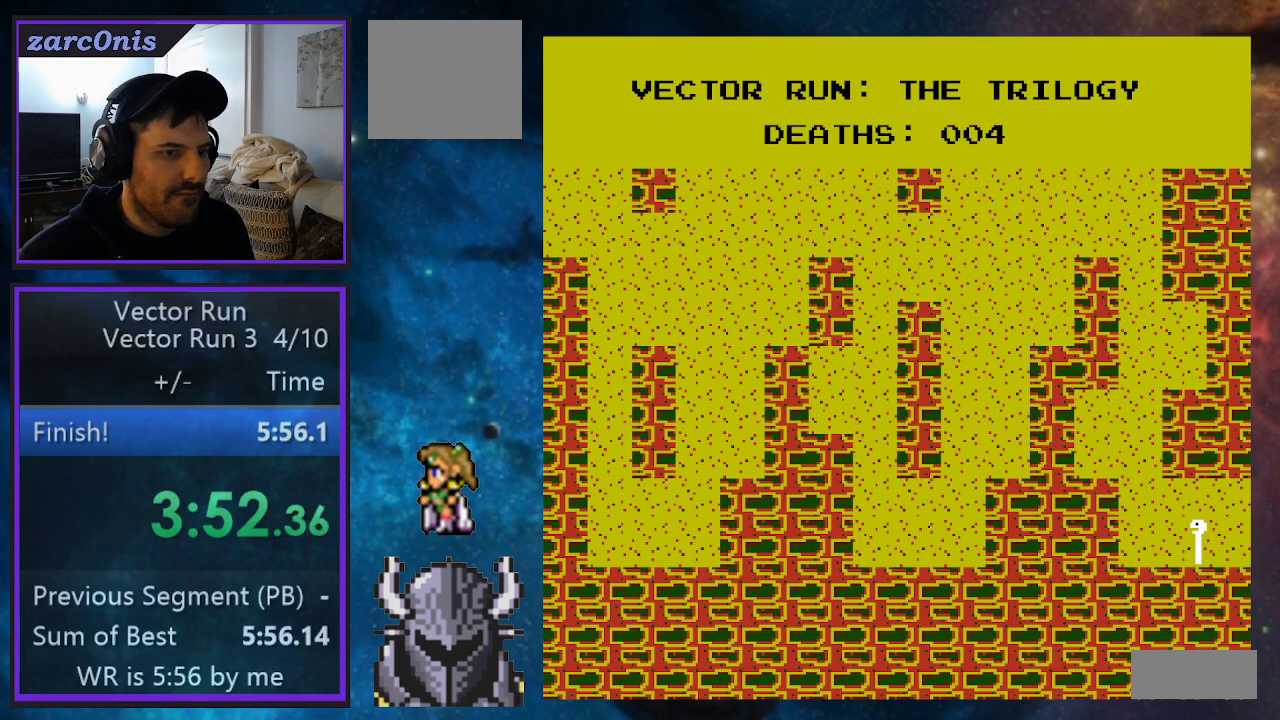
{"buttons": [], "events": [[117, "B", "down"], [250, "B", "up"], [417, "DPAD_LEFT", "up"]]}
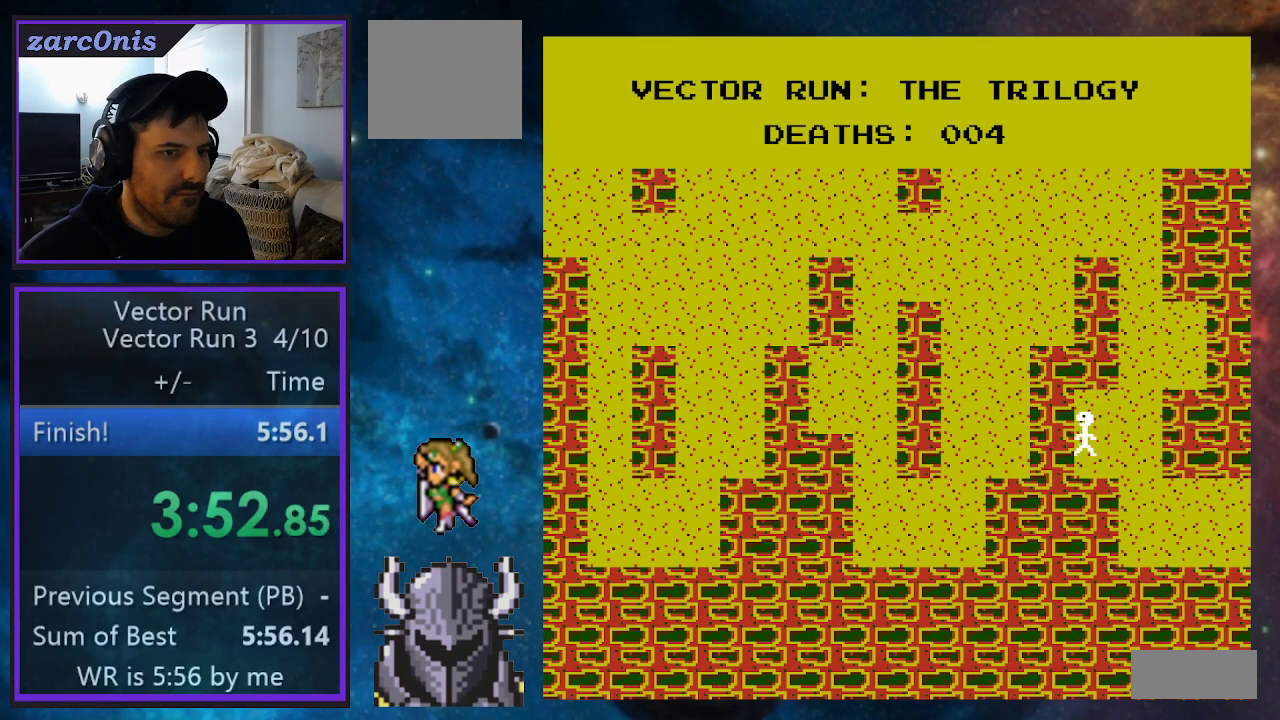
{"buttons": ["DPAD_RIGHT"], "events": [[183, "DPAD_RIGHT", "down"], [233, "B", "down"], [417, "B", "up"]]}
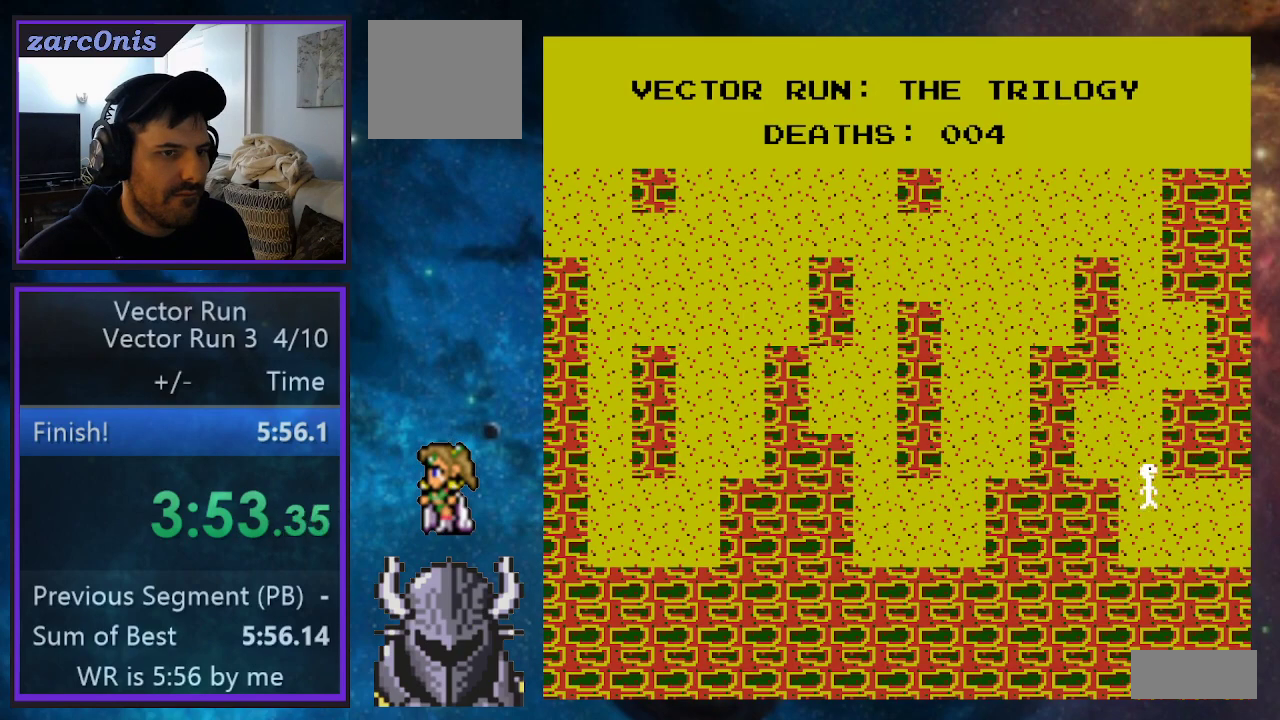
{"buttons": ["DPAD_LEFT"], "events": [[83, "DPAD_RIGHT", "up"], [283, "B", "down"], [300, "DPAD_LEFT", "down"], [433, "B", "up"]]}
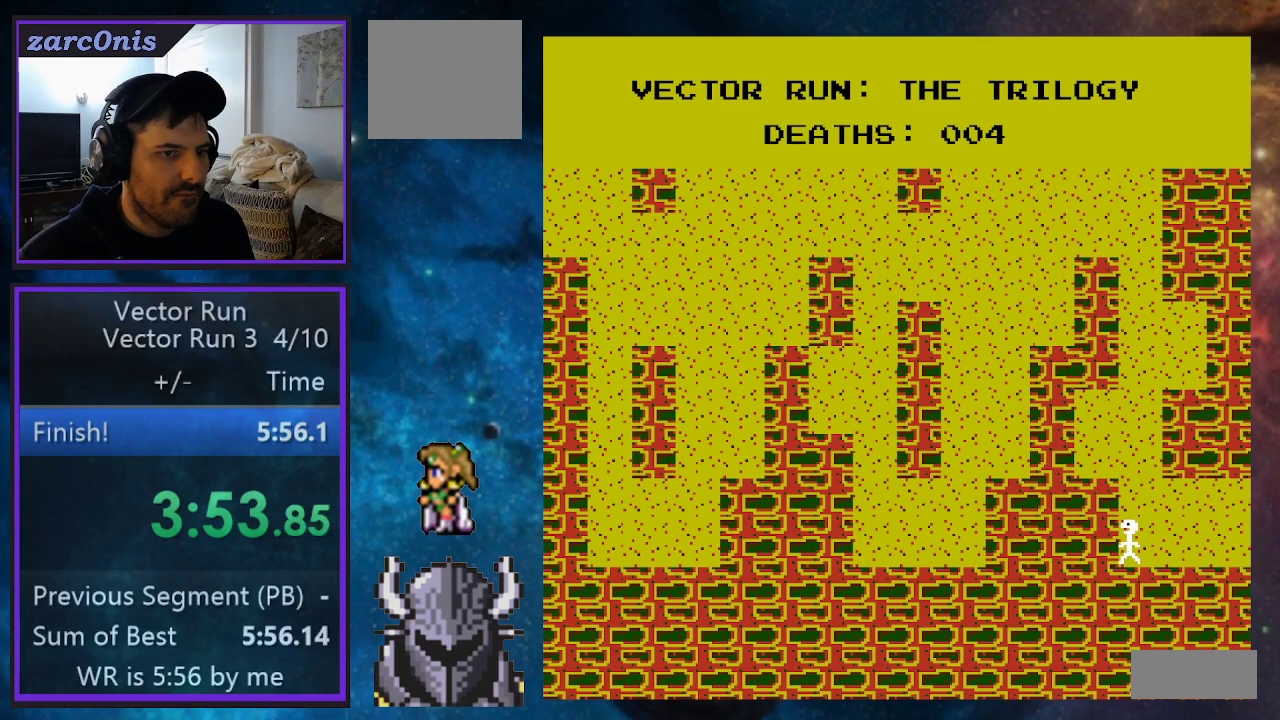
{"buttons": [], "events": [[83, "DPAD_LEFT", "up"], [183, "B", "down"], [250, "DPAD_LEFT", "down"], [317, "B", "up"], [450, "DPAD_LEFT", "up"]]}
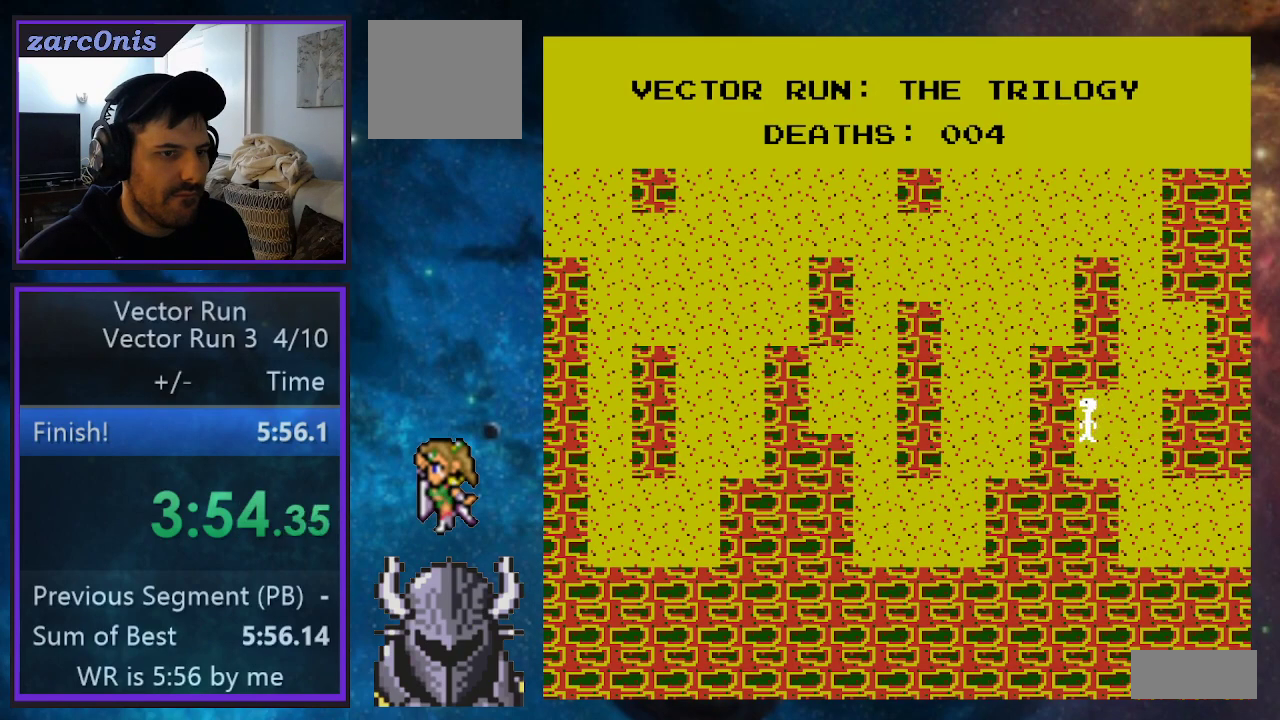
{"buttons": ["DPAD_RIGHT"], "events": [[250, "DPAD_RIGHT", "down"], [333, "B", "down"], [500, "B", "up"]]}
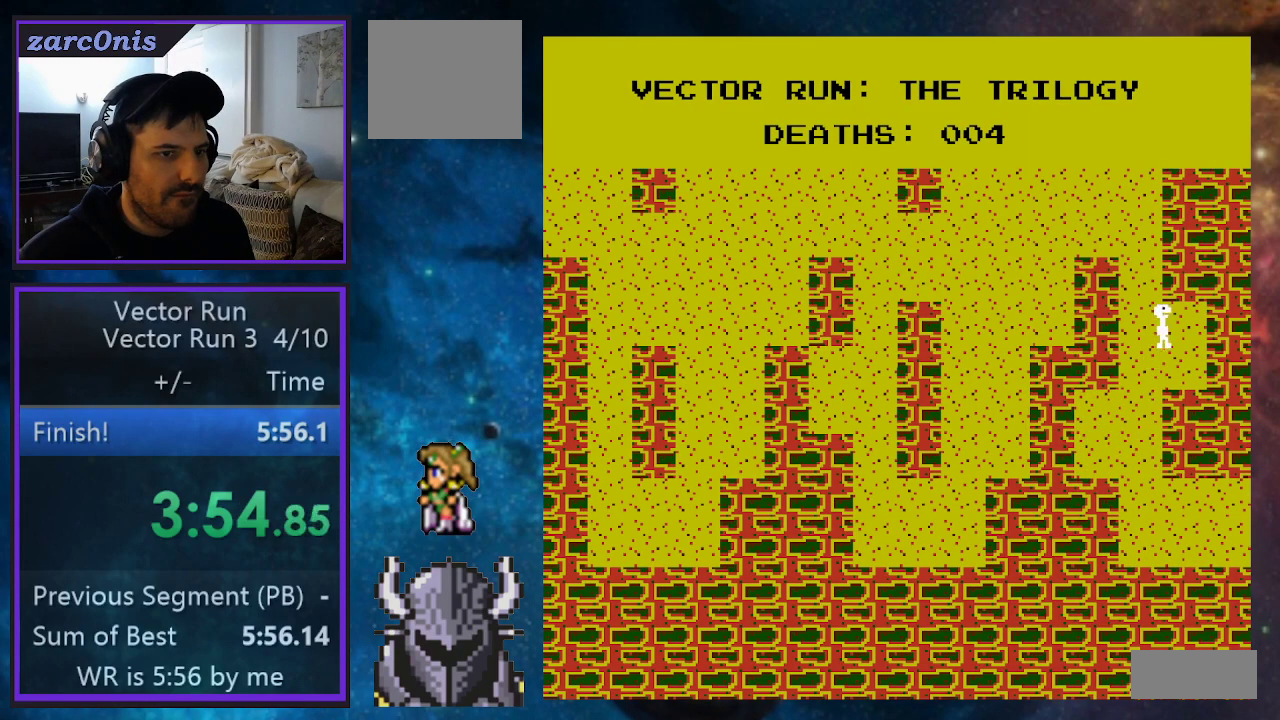
{"buttons": ["B", "DPAD_LEFT"], "events": [[167, "DPAD_RIGHT", "up"], [383, "DPAD_LEFT", "down"], [500, "B", "down"]]}
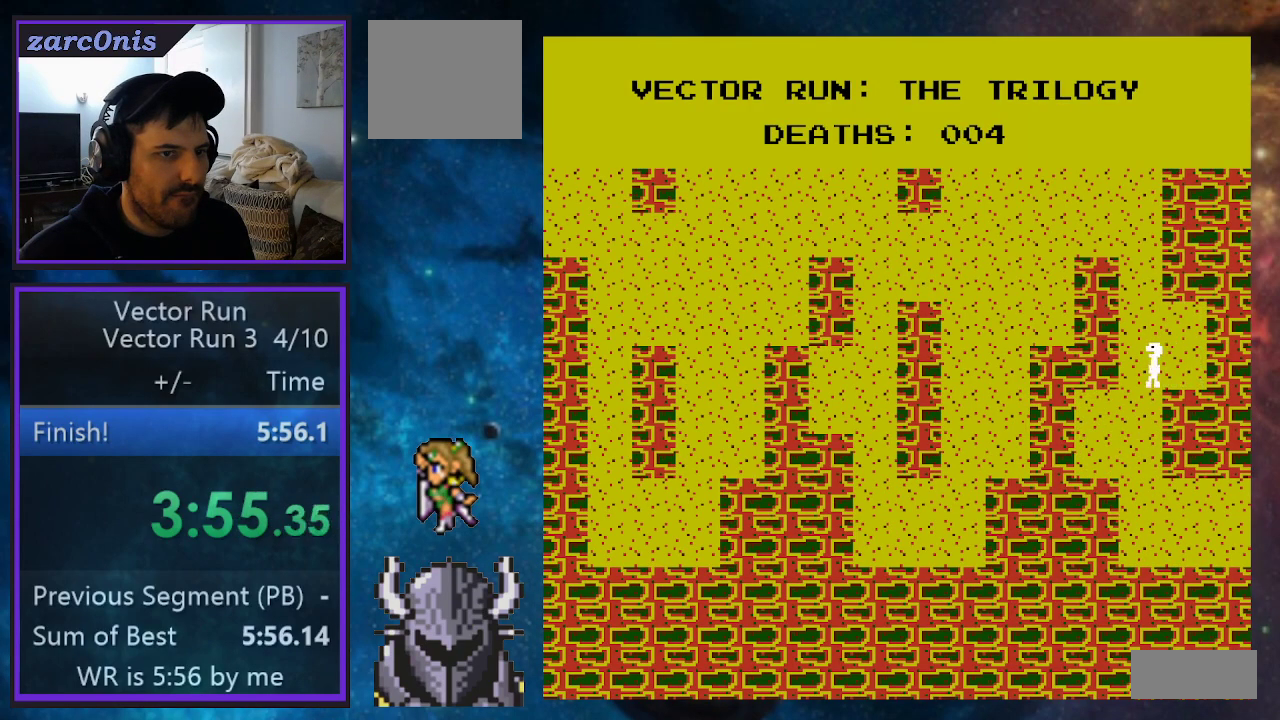
{"buttons": [], "events": [[283, "B", "up"], [467, "DPAD_LEFT", "up"]]}
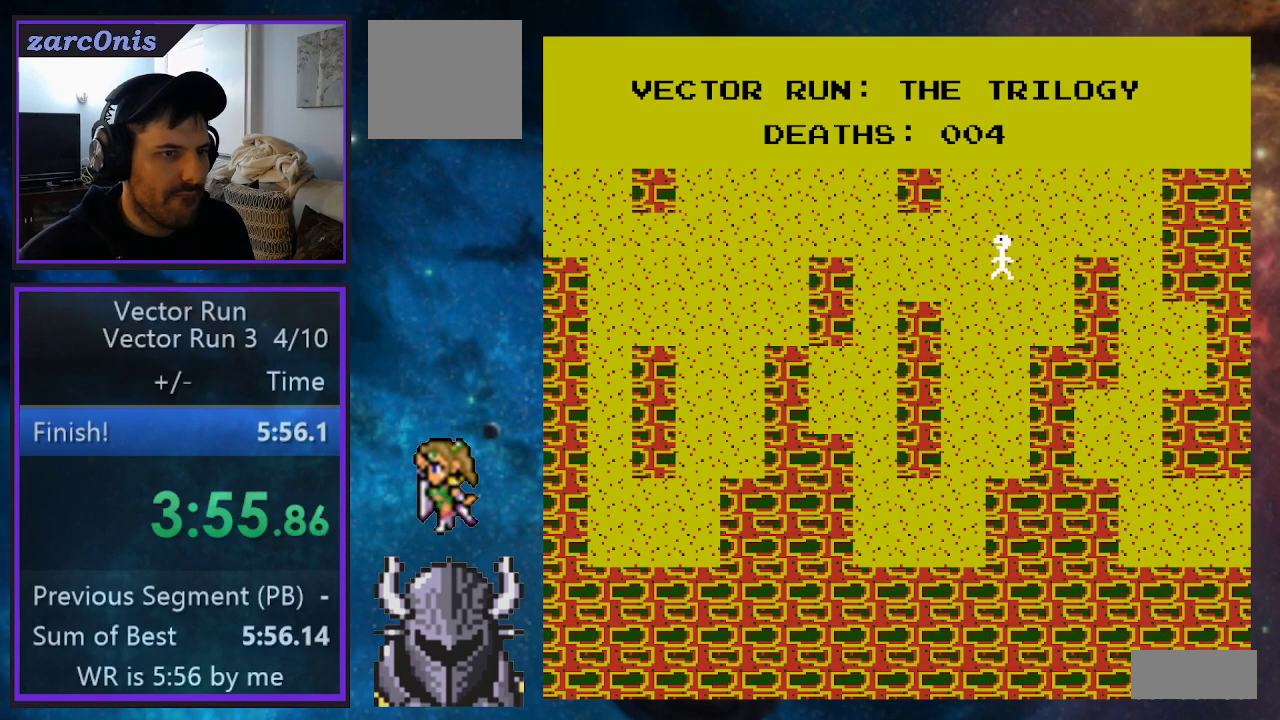
{"buttons": ["B"], "events": [[417, "B", "down"]]}
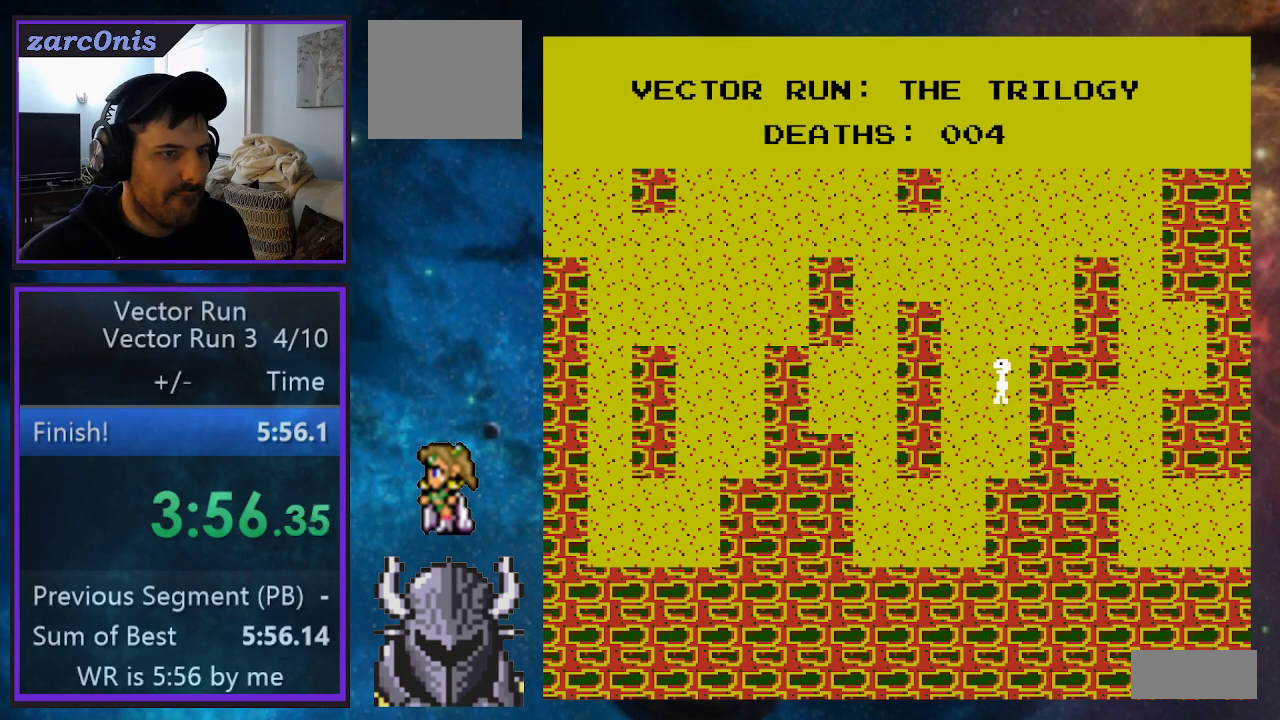
{"buttons": [], "events": [[17, "DPAD_LEFT", "down"], [267, "B", "up"], [283, "DPAD_LEFT", "up"]]}
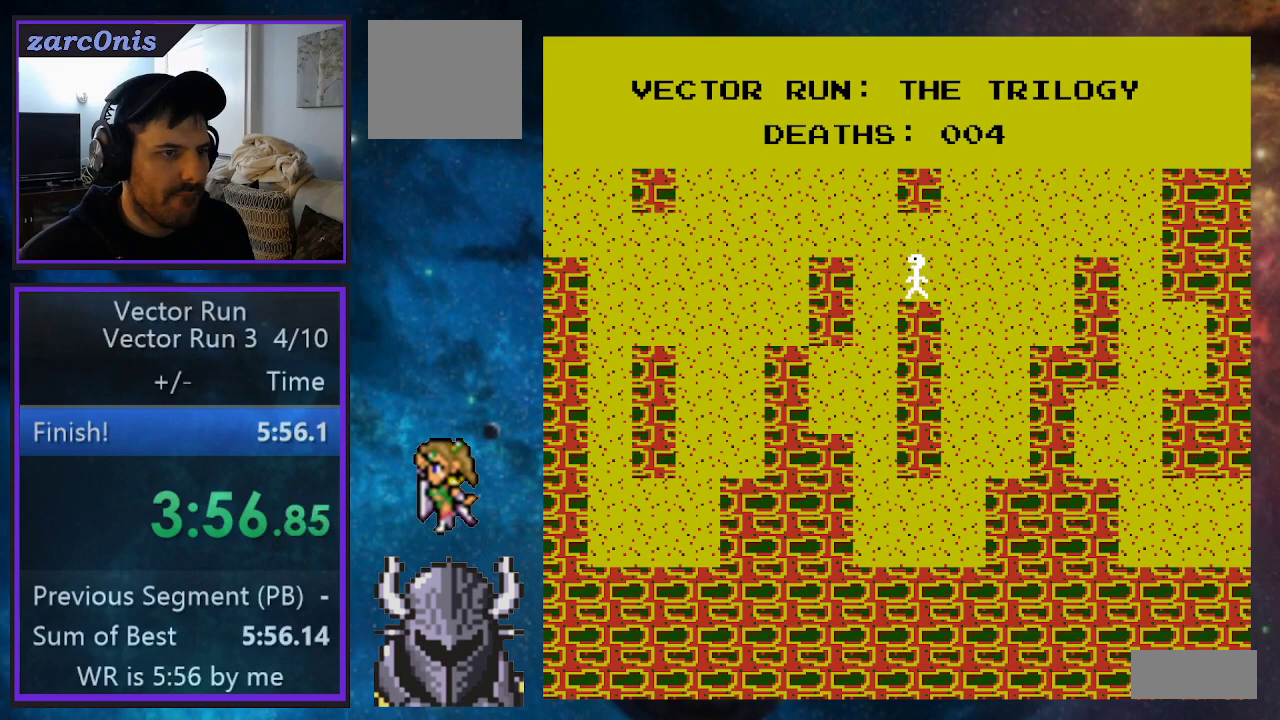
{"buttons": ["DPAD_LEFT"], "events": [[67, "DPAD_LEFT", "down"], [150, "B", "down"], [300, "B", "up"], [300, "DPAD_LEFT", "up"], [450, "DPAD_LEFT", "down"]]}
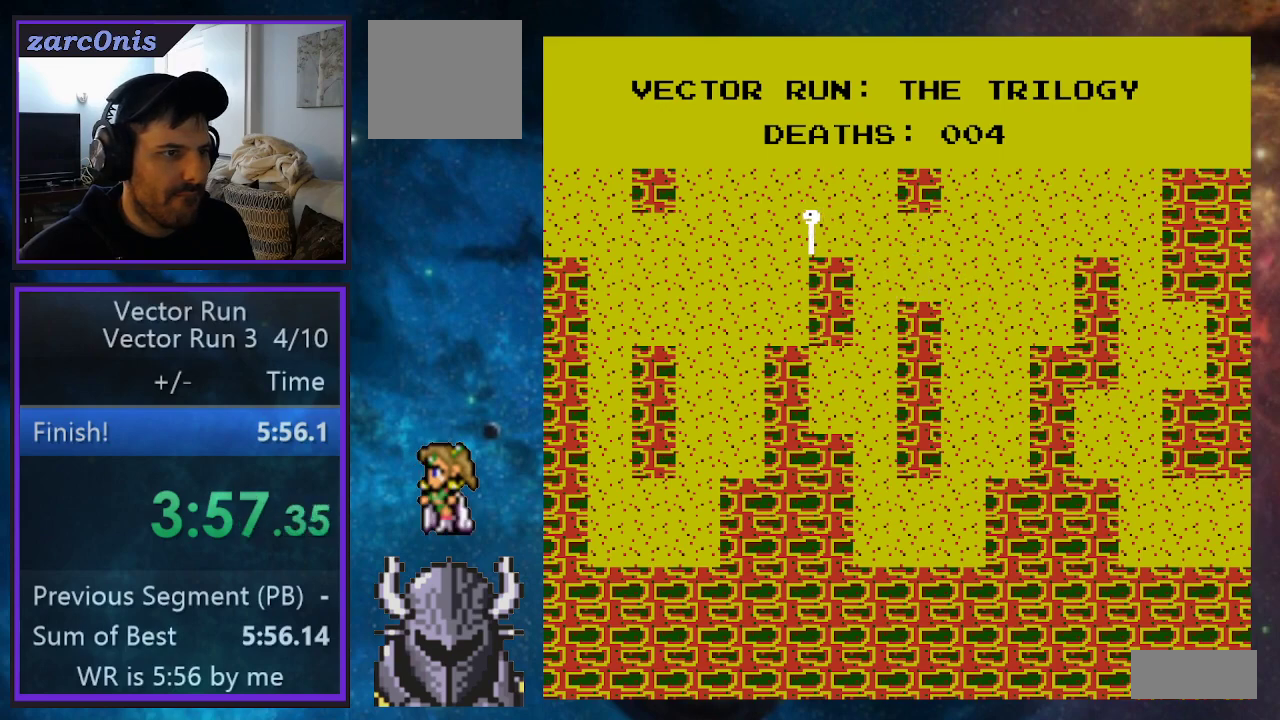
{"buttons": ["B", "DPAD_LEFT"], "events": [[67, "DPAD_LEFT", "up"], [417, "B", "down"], [433, "DPAD_LEFT", "down"]]}
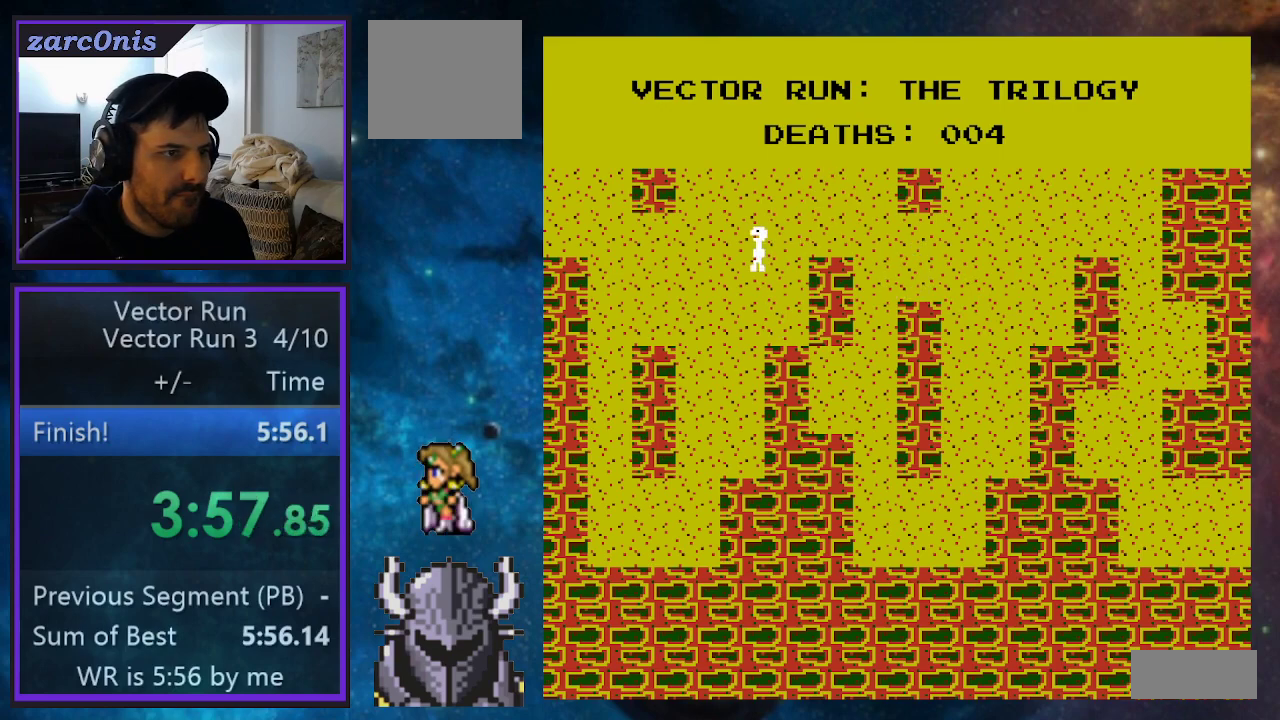
{"buttons": [], "events": [[33, "B", "up"], [200, "DPAD_LEFT", "up"], [350, "DPAD_LEFT", "down"], [483, "DPAD_LEFT", "up"]]}
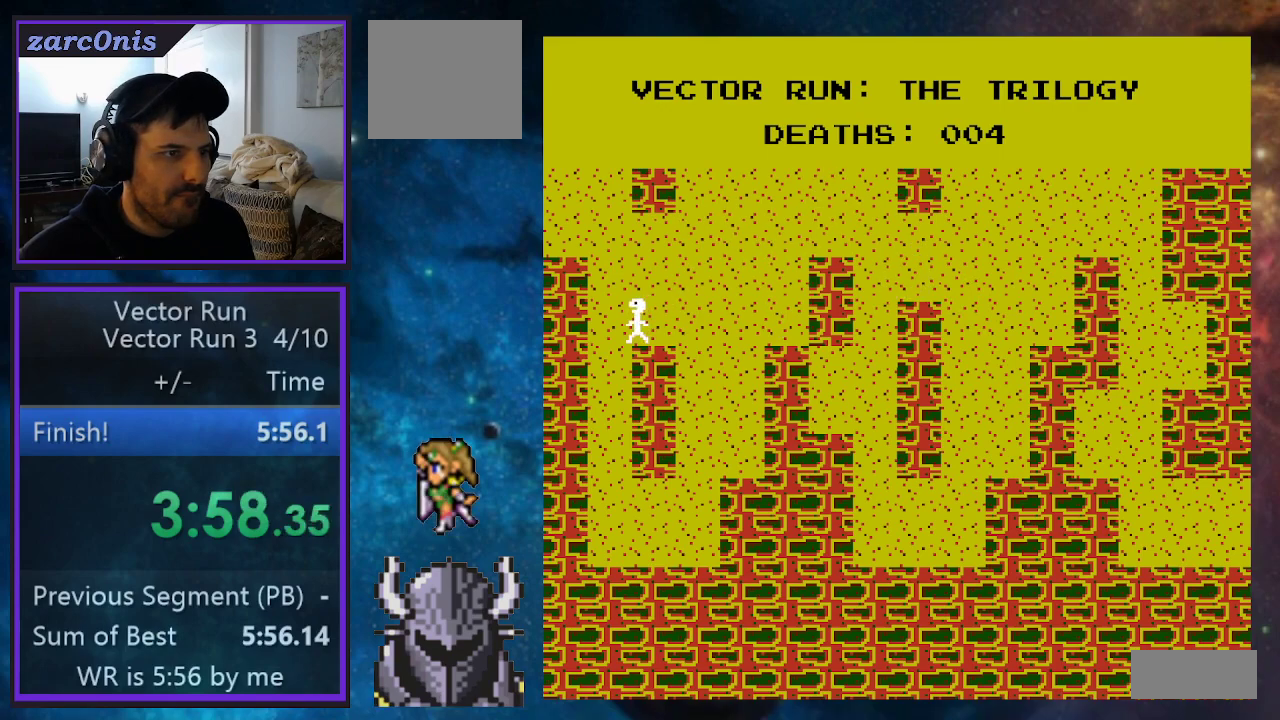
{"buttons": ["DPAD_LEFT"], "events": [[183, "DPAD_LEFT", "down"], [217, "B", "down"], [350, "B", "up"]]}
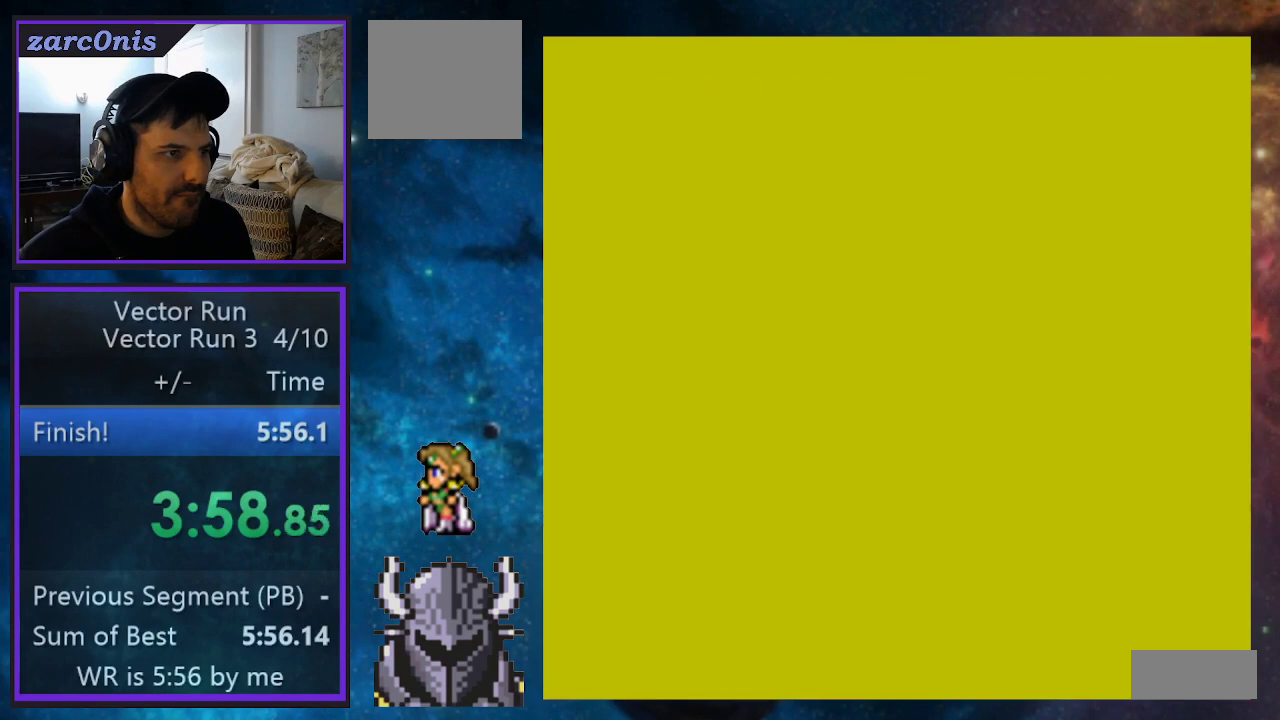
{"buttons": [], "events": [[200, "DPAD_LEFT", "up"]]}
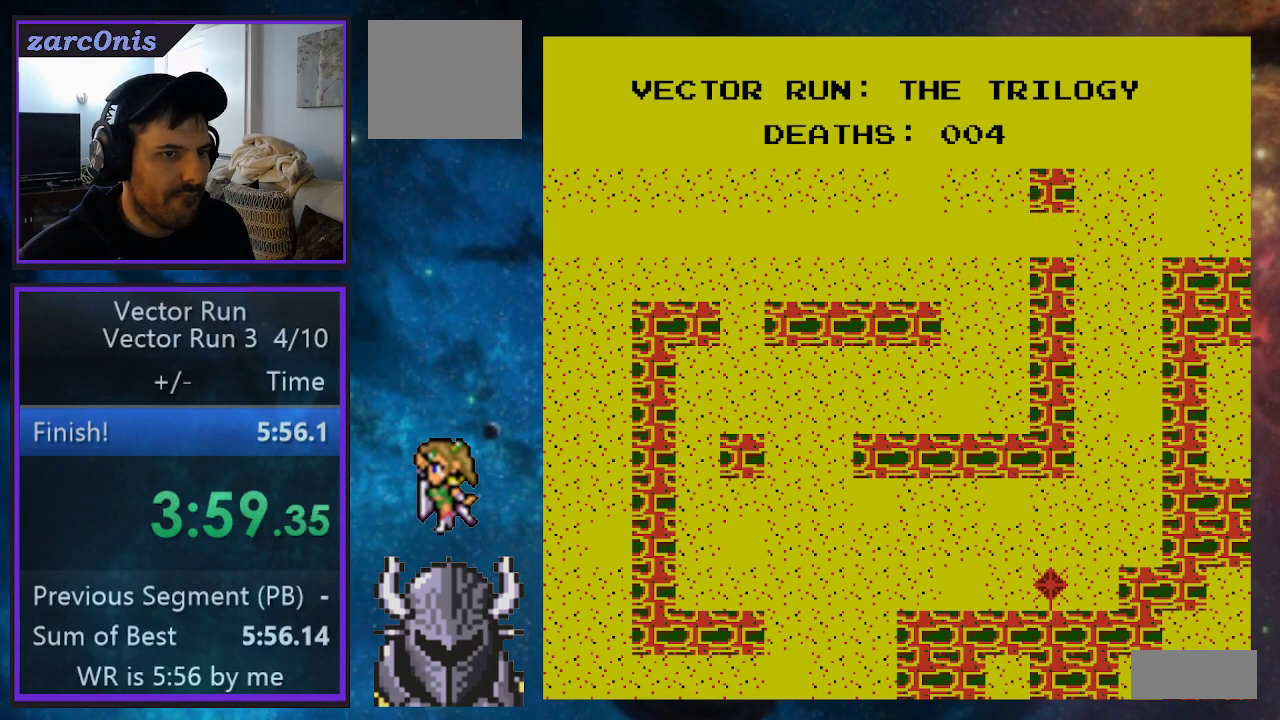
{"buttons": ["B"], "events": [[83, "DPAD_LEFT", "down"], [333, "DPAD_LEFT", "up"], [417, "B", "down"]]}
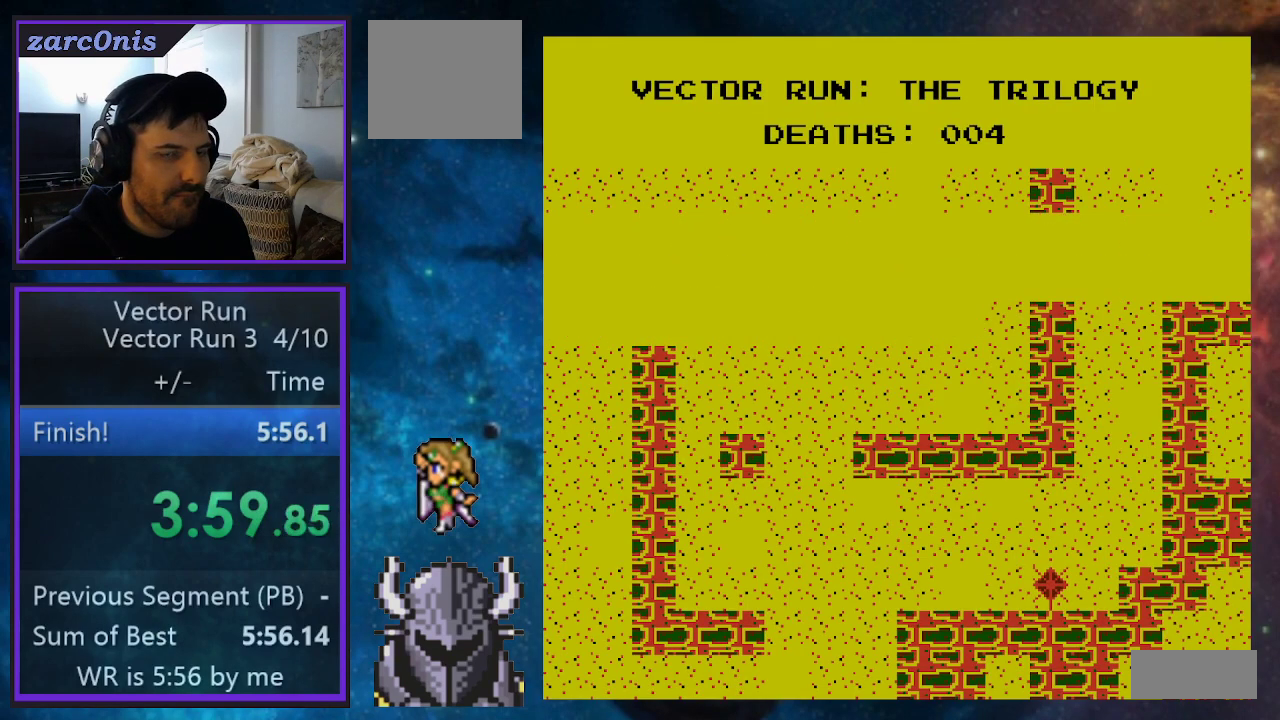
{"buttons": [], "events": [[50, "B", "up"]]}
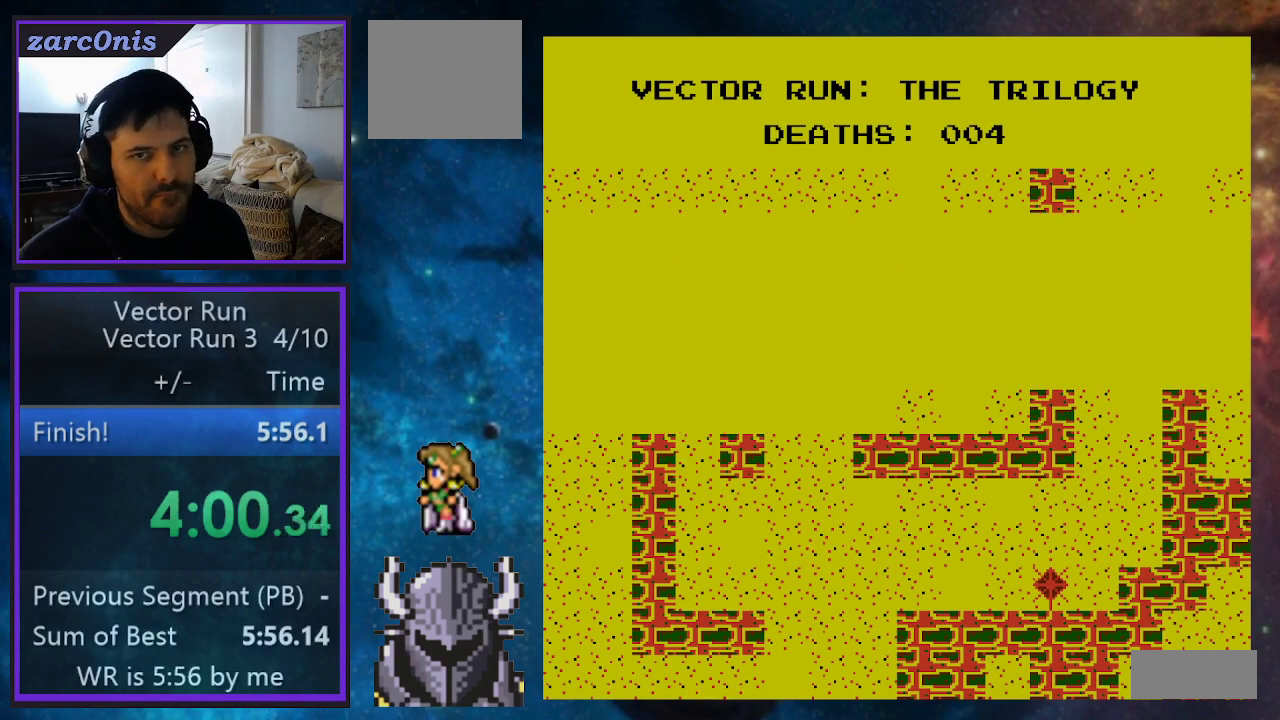
{"buttons": [], "events": []}
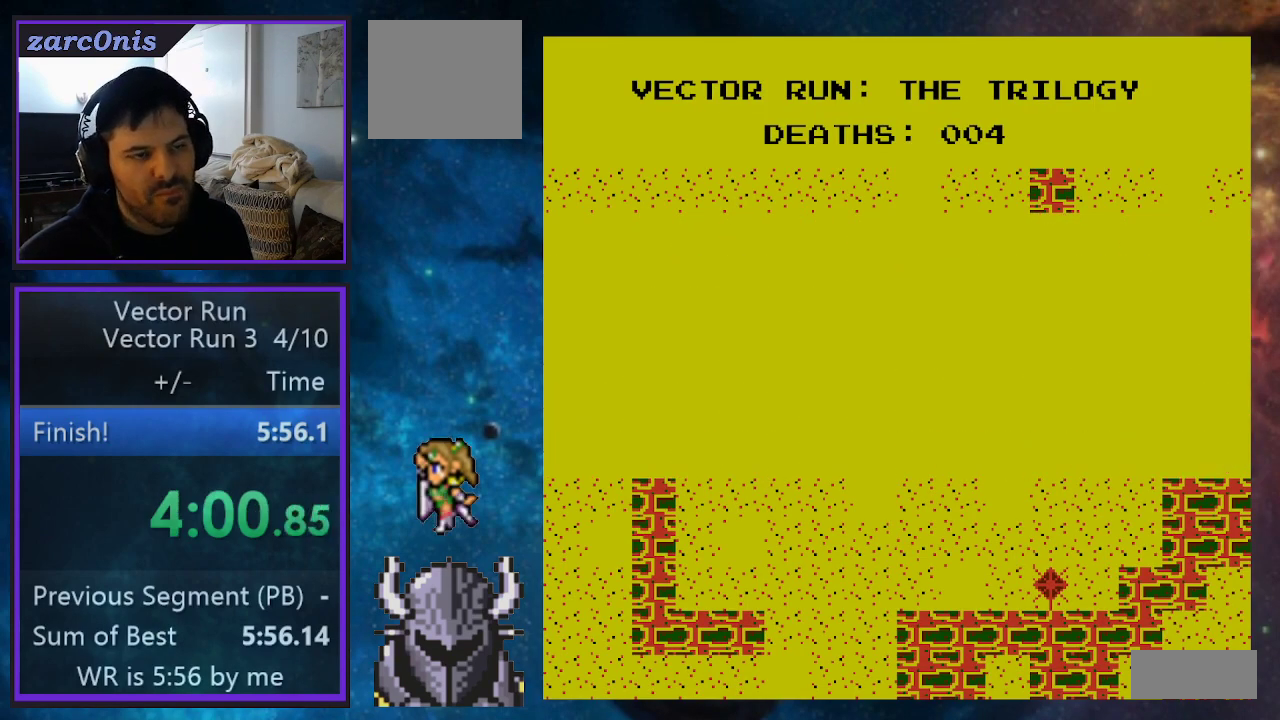
{"buttons": [], "events": [[117, "A", "down"], [200, "A", "up"], [350, "B", "down"], [433, "B", "up"]]}
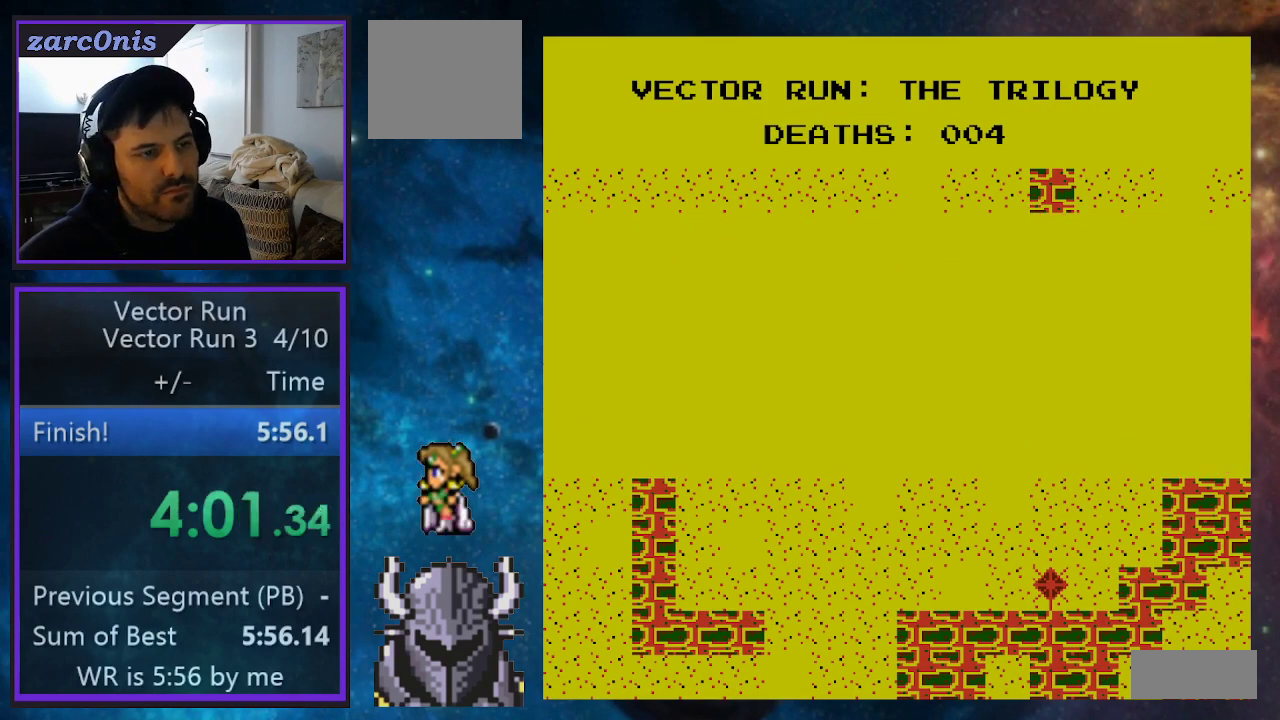
{"buttons": ["A"], "events": [[67, "A", "down"], [150, "A", "up"], [250, "B", "down"], [333, "B", "up"], [450, "A", "down"]]}
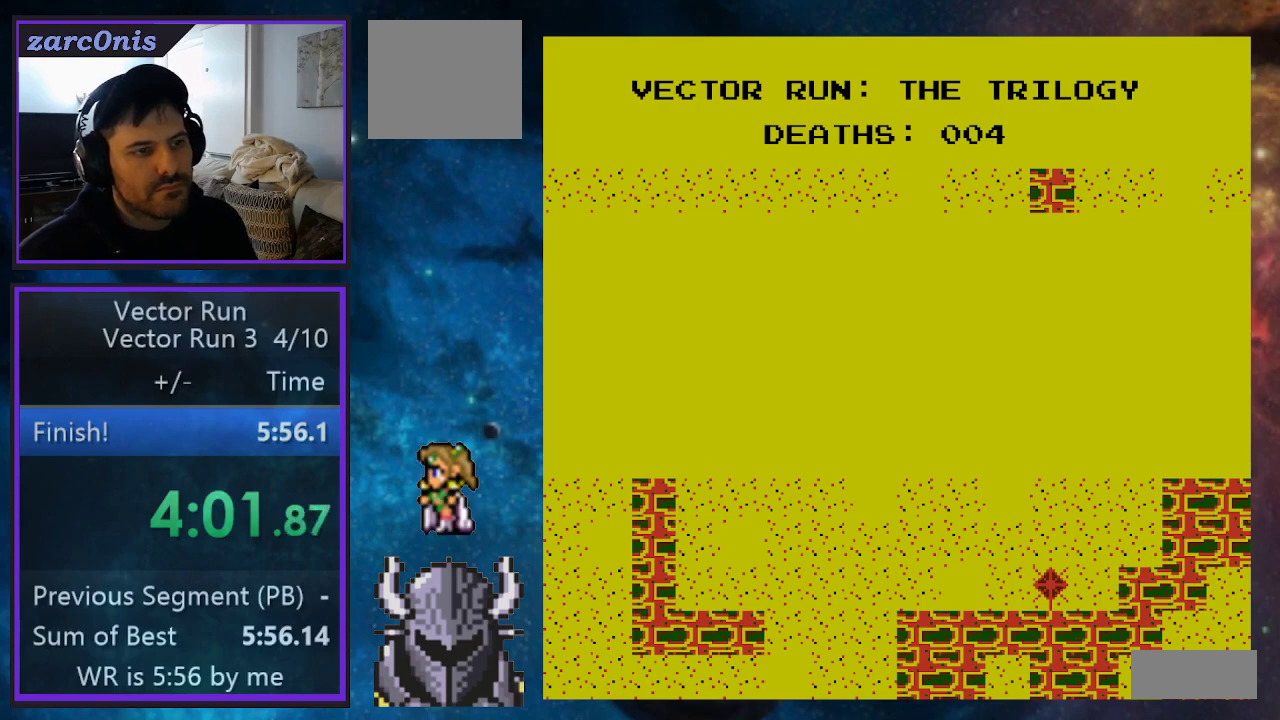
{"buttons": [], "events": [[50, "A", "up"], [167, "B", "down"], [250, "B", "up"], [367, "A", "down"], [450, "A", "up"]]}